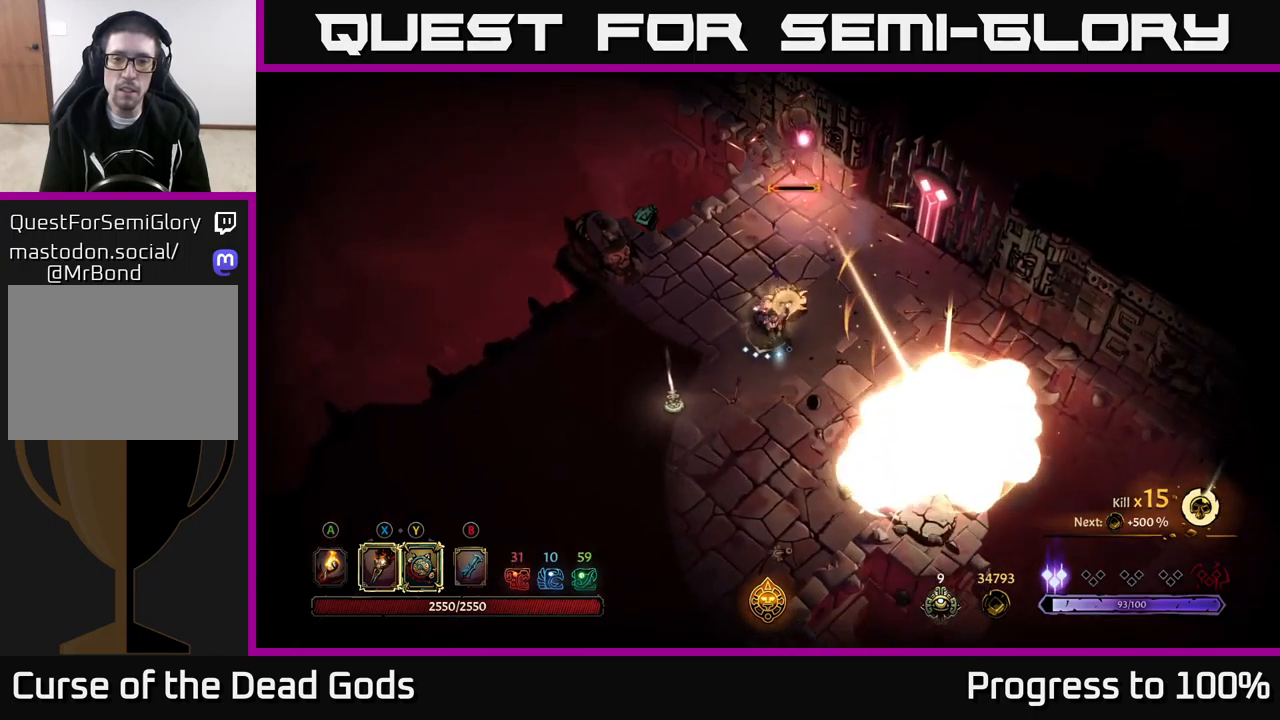
Gameplay with a controller (Xbox layout); each line is a JSON object with the inputs held at the frame after it. "events" lists button and stick changes between this image and that frame as [ms after this image, input, new state], when the widget could be followed in between.
{"buttons": ["Y"], "left_stick": "up", "right_stick": "center", "events": [[283, "Y", "down"]]}
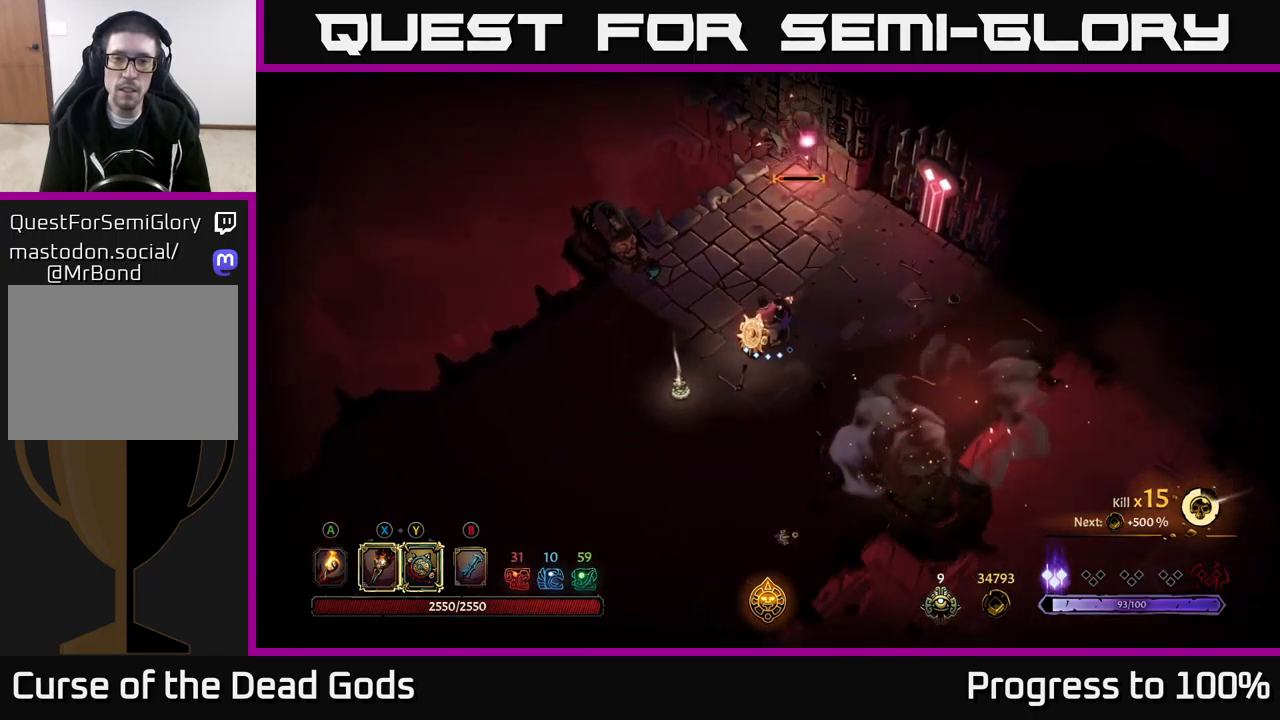
{"buttons": ["X"], "left_stick": "up", "right_stick": "center", "events": [[150, "Y", "up"], [500, "X", "down"]]}
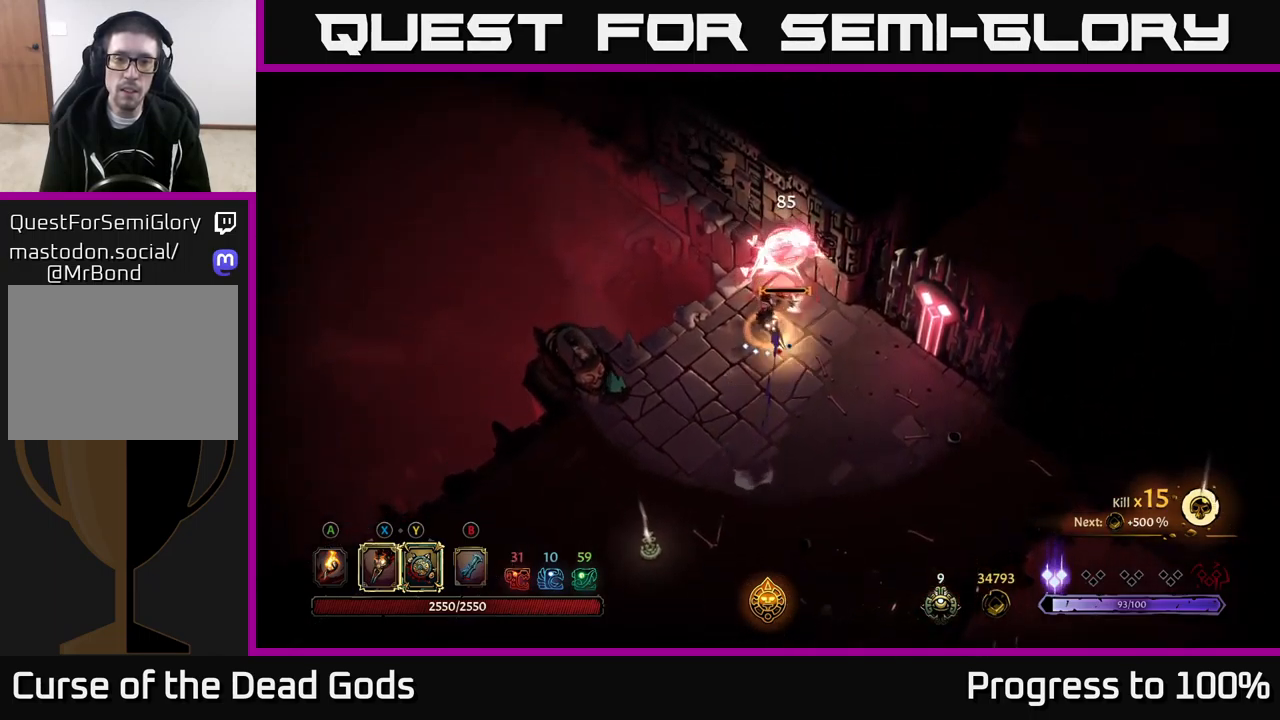
{"buttons": [], "left_stick": "center", "right_stick": "center", "events": [[67, "left_stick", "center"], [83, "X", "up"], [233, "X", "down"], [267, "X", "up"]]}
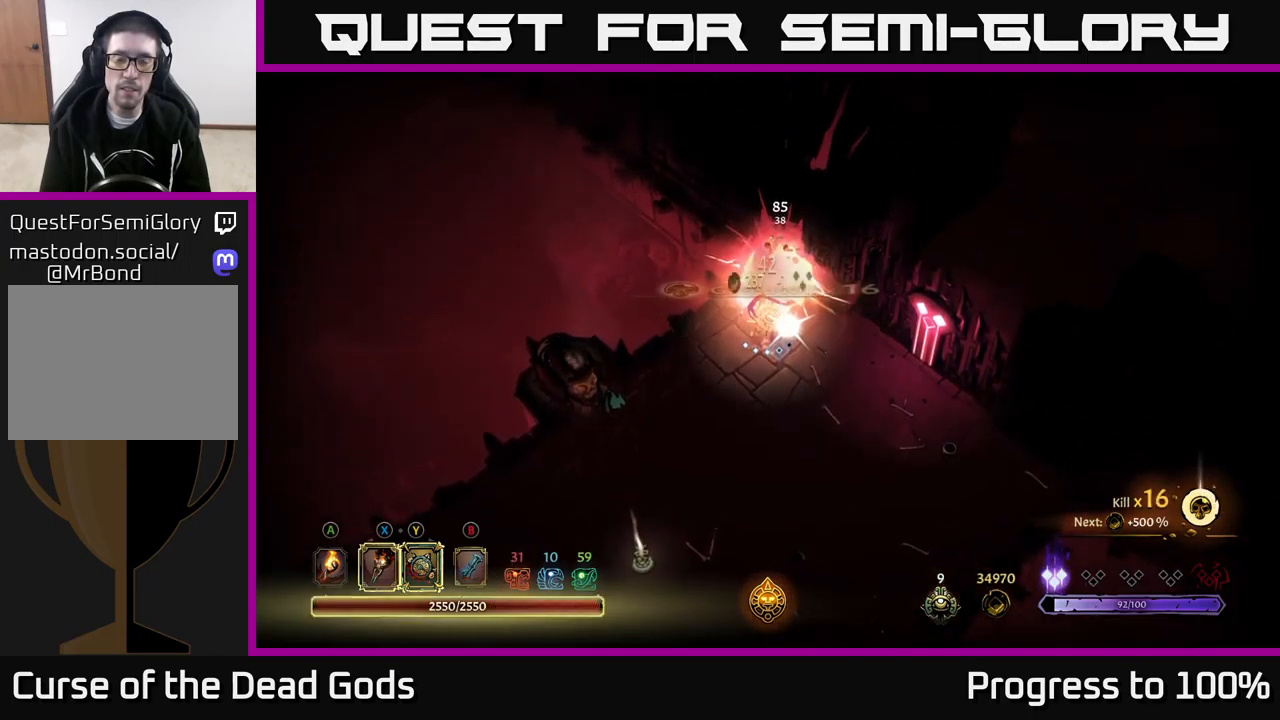
{"buttons": [], "left_stick": "down-left", "right_stick": "center", "events": [[83, "left_stick", "down-left"]]}
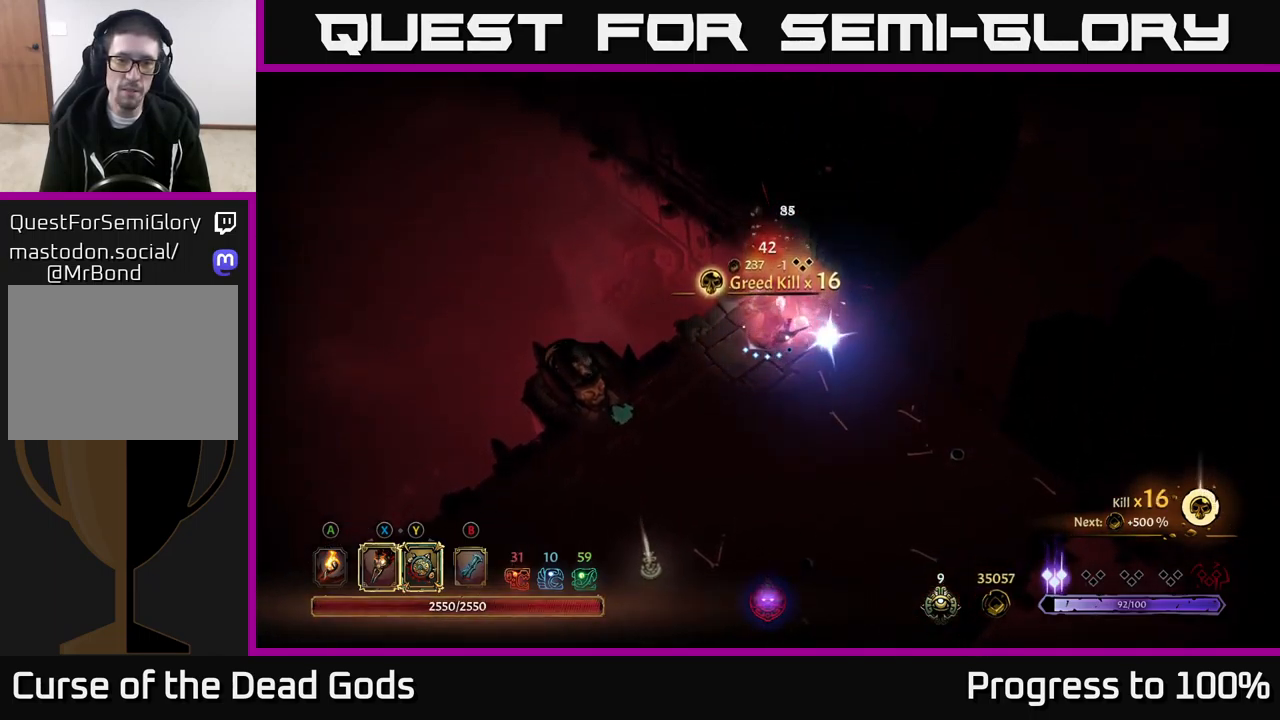
{"buttons": [], "left_stick": "down-left", "right_stick": "center", "events": [[183, "A", "down"], [300, "A", "up"]]}
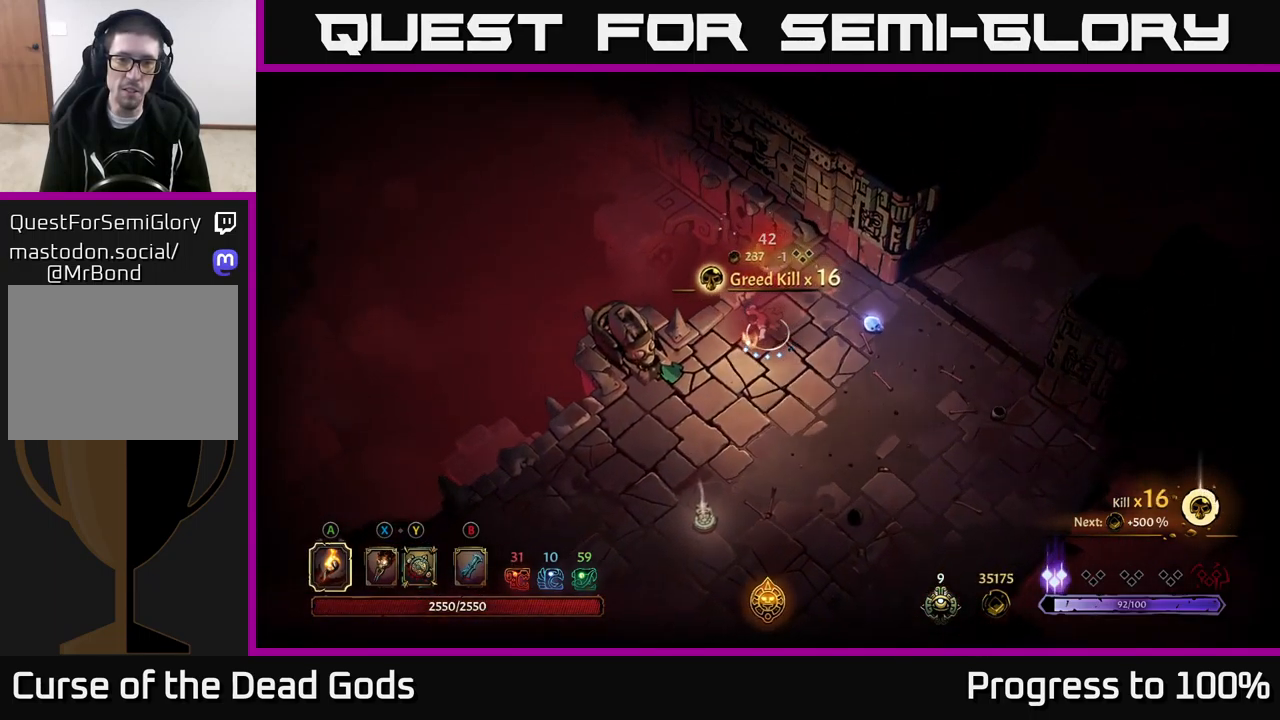
{"buttons": [], "left_stick": "down", "right_stick": "center", "events": [[267, "left_stick", "down"]]}
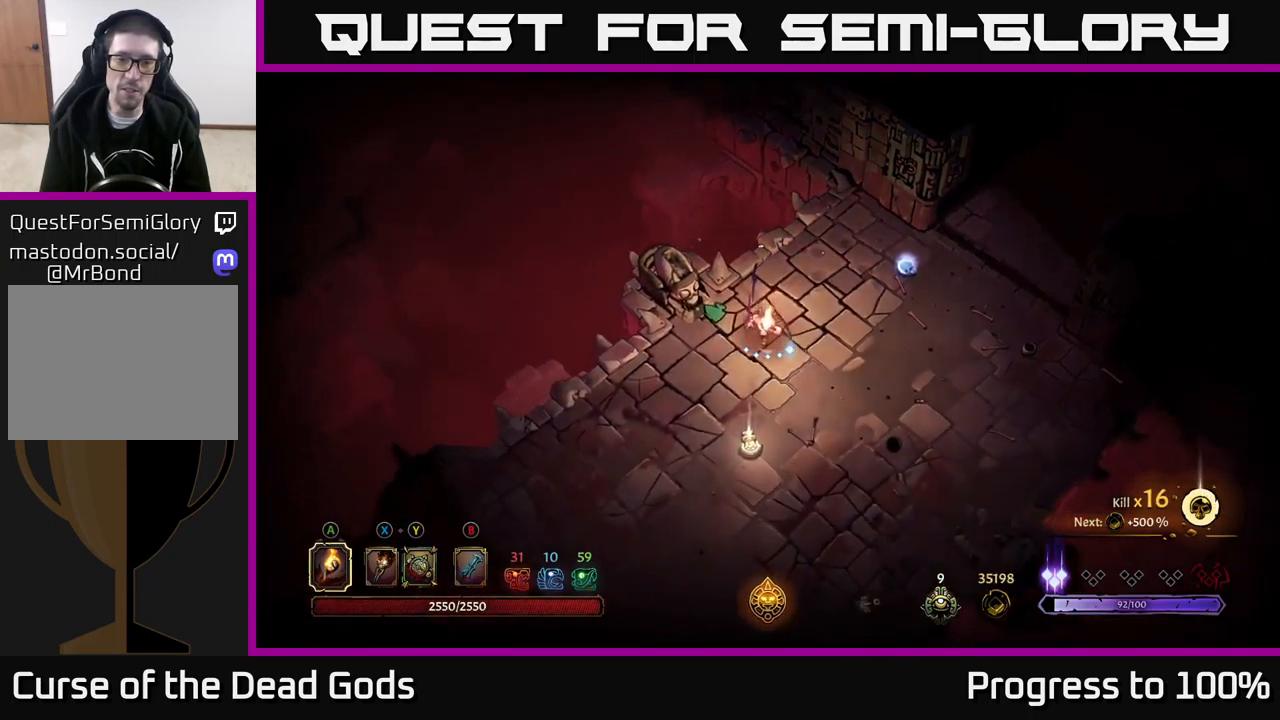
{"buttons": [], "left_stick": "down", "right_stick": "center", "events": []}
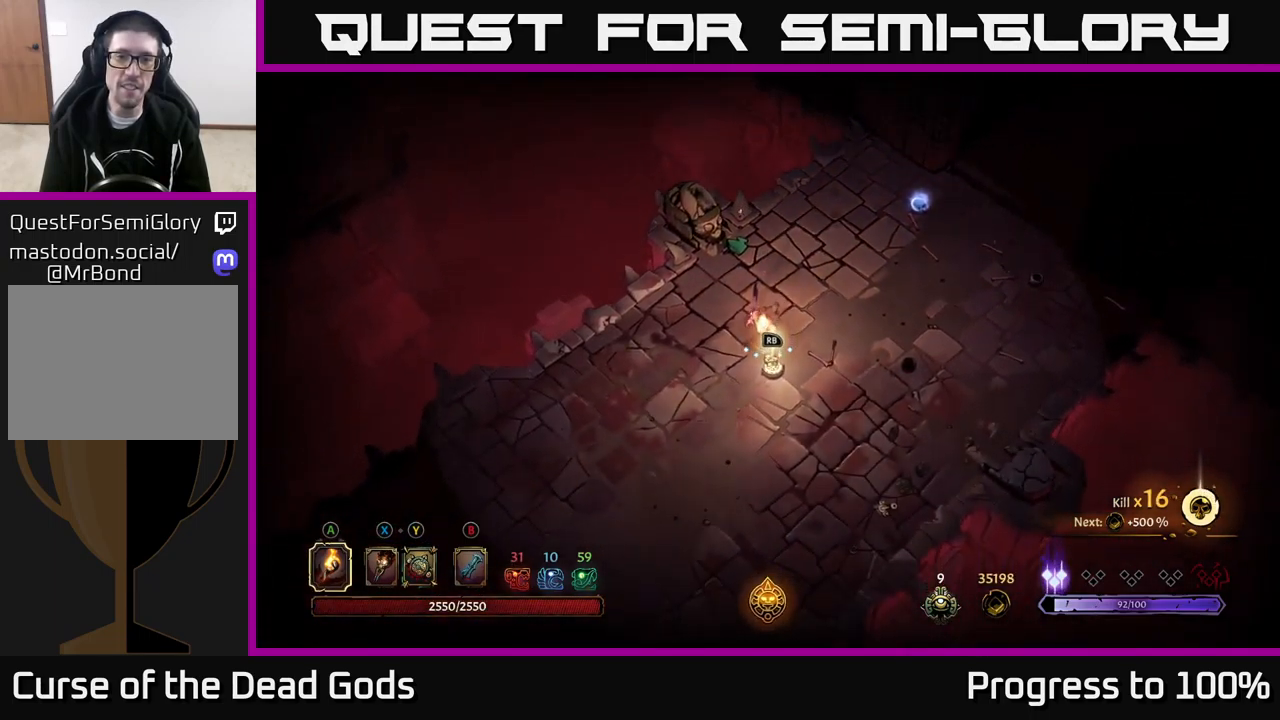
{"buttons": [], "left_stick": "center", "right_stick": "center", "events": [[83, "R1", "down"], [83, "left_stick", "center"], [167, "R1", "up"]]}
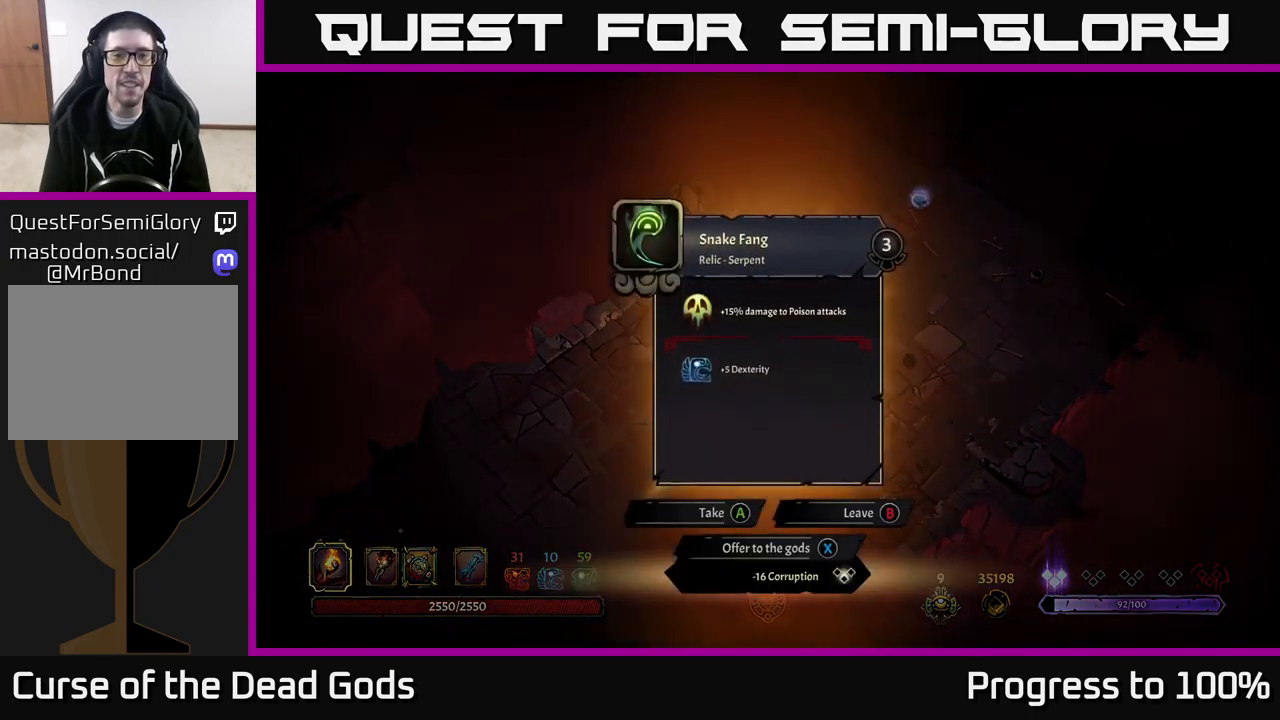
{"buttons": [], "left_stick": "center", "right_stick": "center", "events": []}
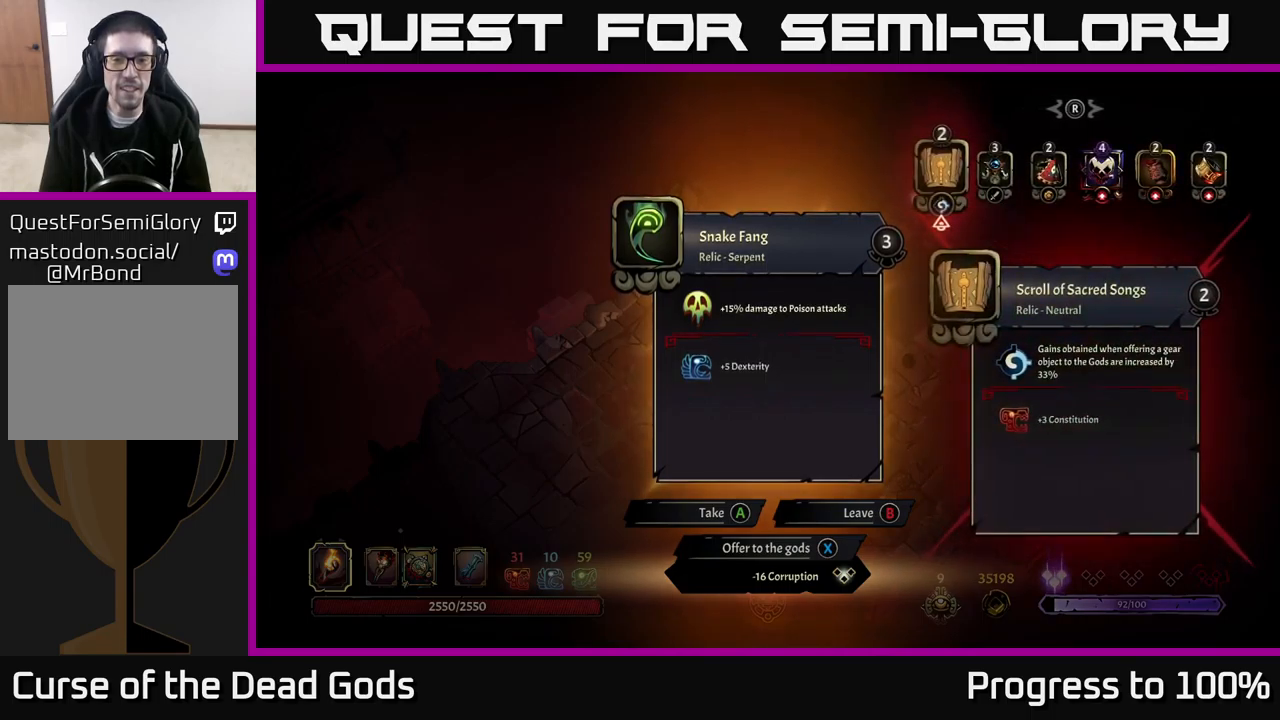
{"buttons": [], "left_stick": "center", "right_stick": "center", "events": []}
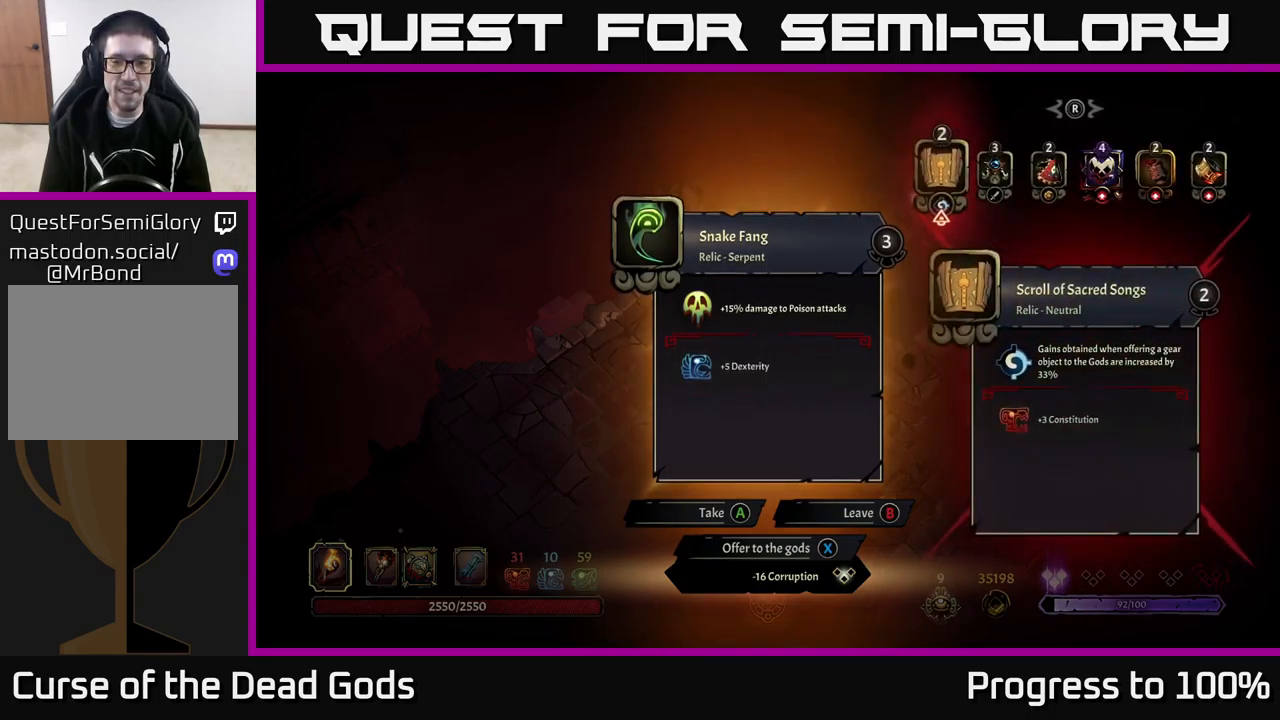
{"buttons": [], "left_stick": "center", "right_stick": "center", "events": []}
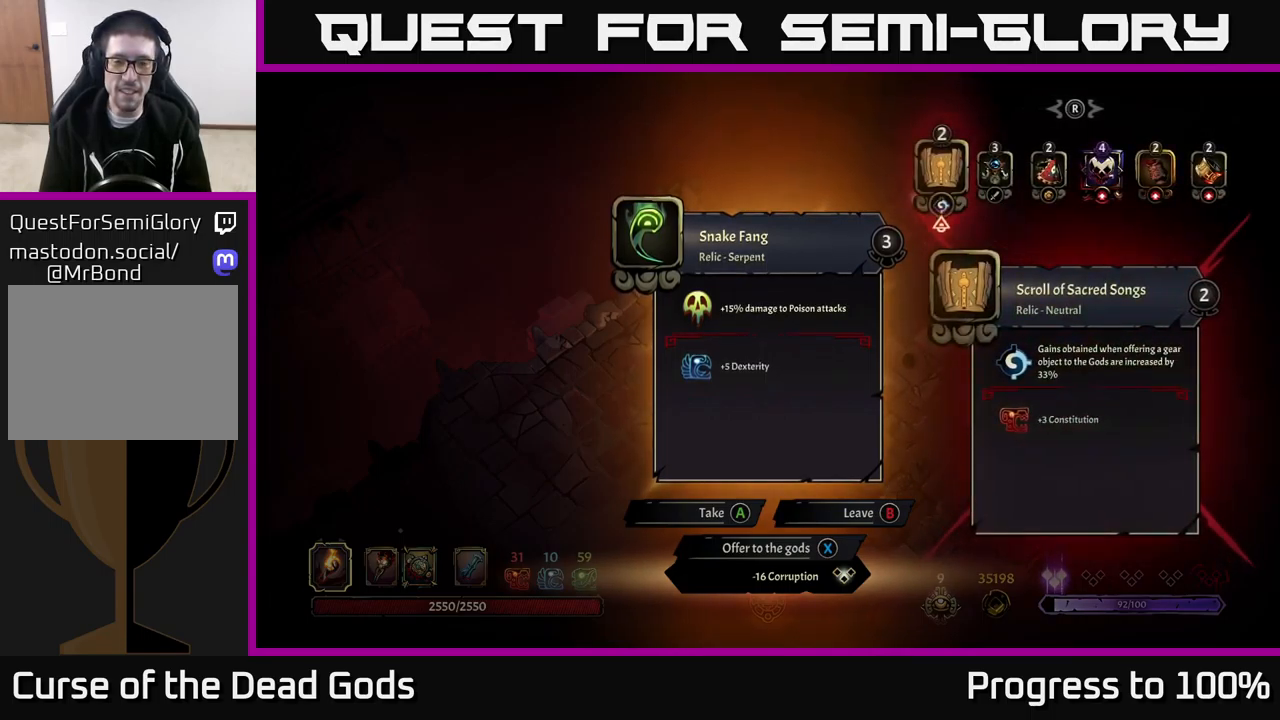
{"buttons": [], "left_stick": "center", "right_stick": "center", "events": []}
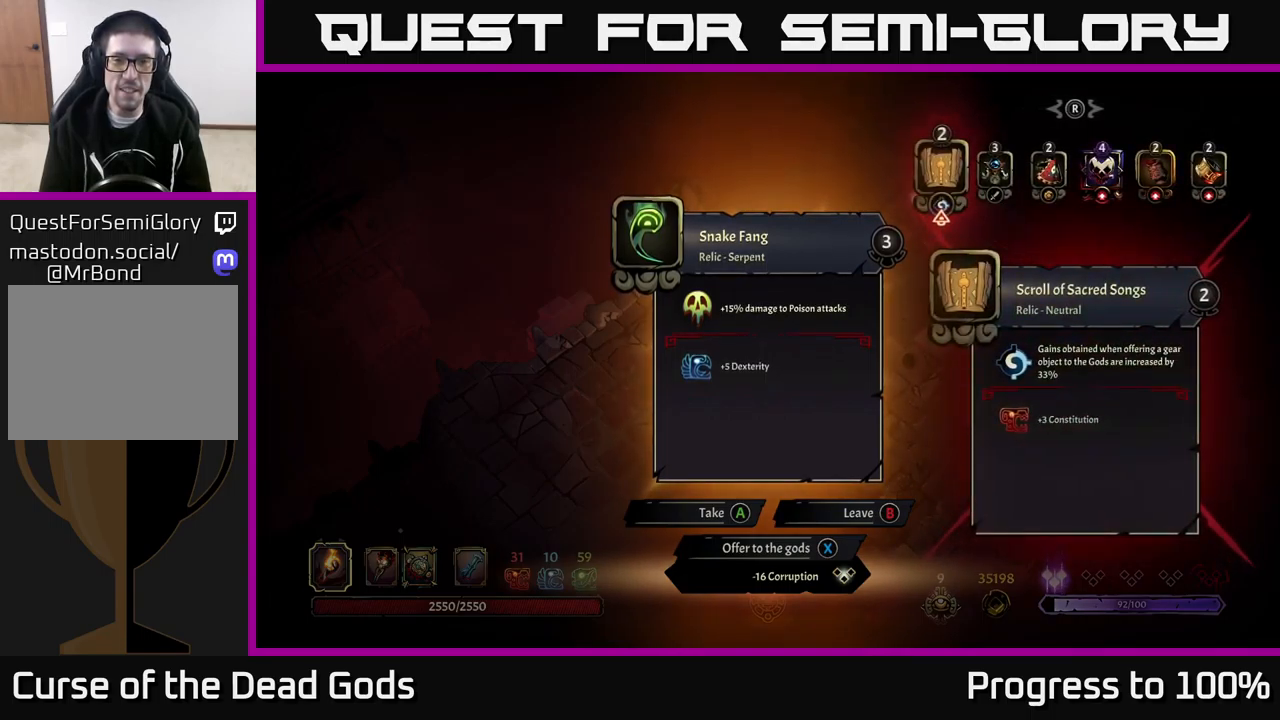
{"buttons": [], "left_stick": "center", "right_stick": "center", "events": []}
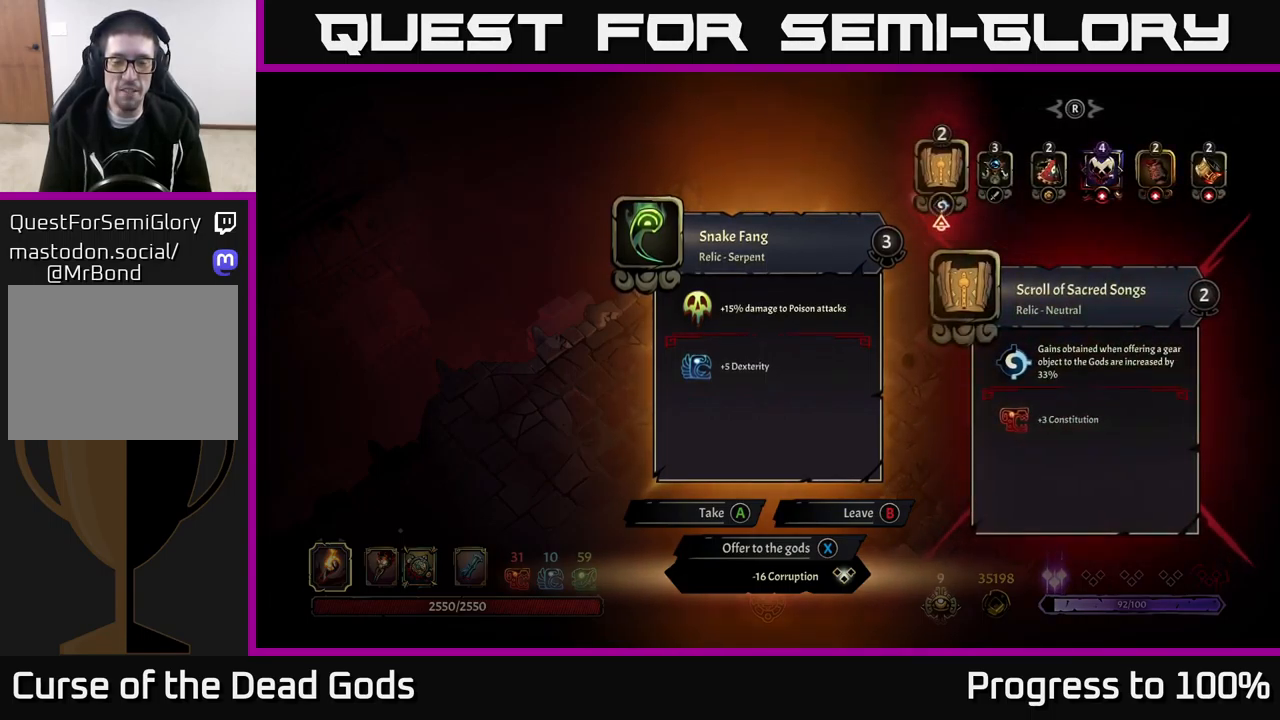
{"buttons": [], "left_stick": "up-right", "right_stick": "center", "events": [[300, "X", "down"], [350, "X", "up"], [434, "left_stick", "up-right"]]}
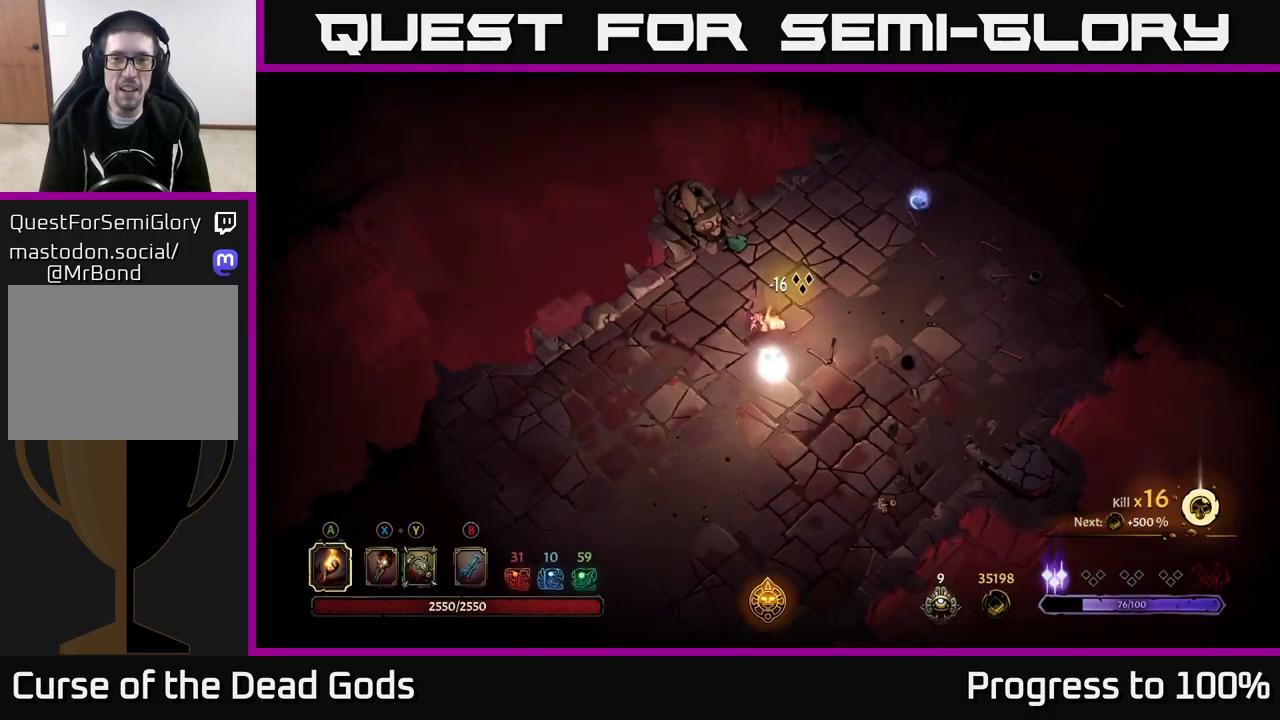
{"buttons": [], "left_stick": "up-right", "right_stick": "center", "events": []}
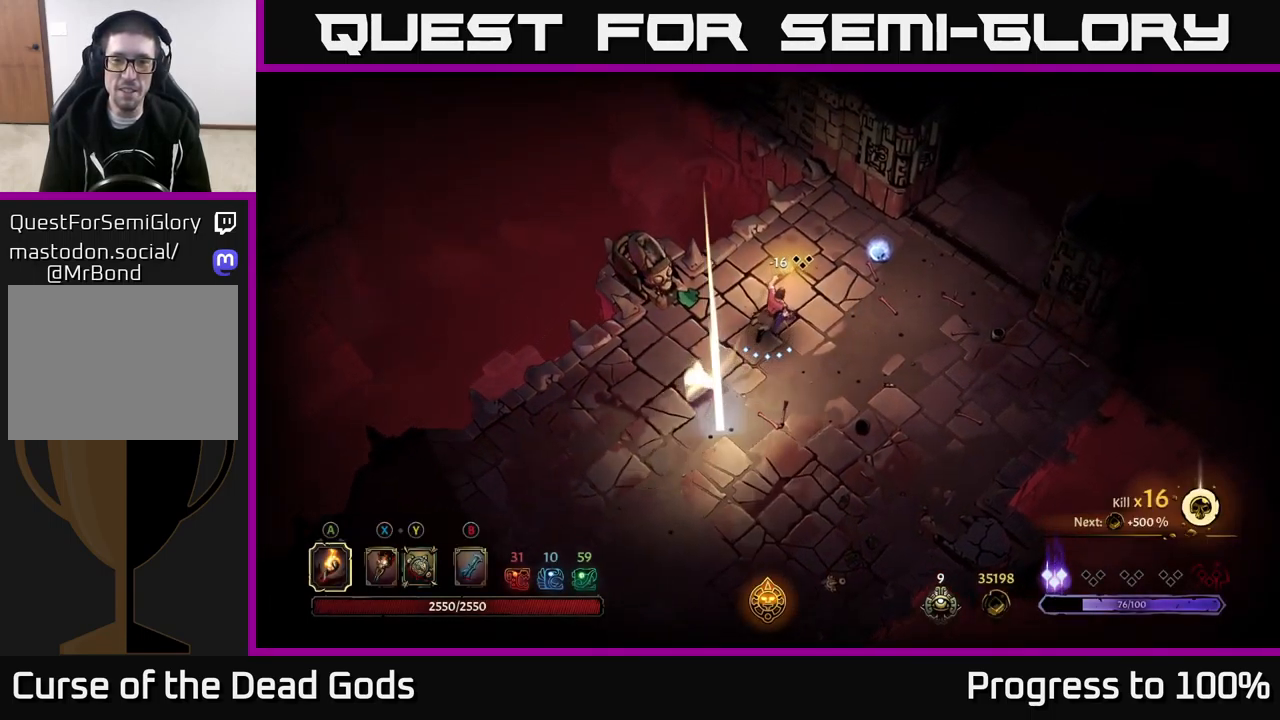
{"buttons": [], "left_stick": "center", "right_stick": "center", "events": [[167, "R2", "down"], [284, "R2", "up"], [350, "left_stick", "center"]]}
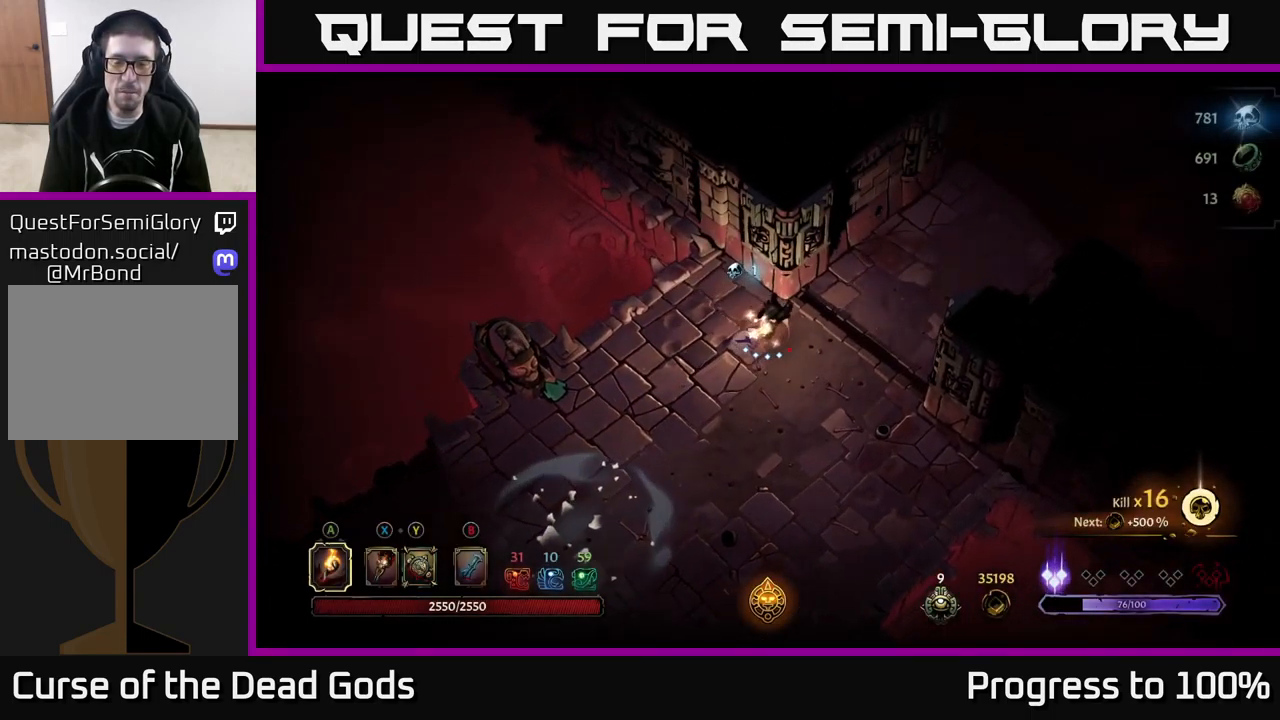
{"buttons": [], "left_stick": "right", "right_stick": "center", "events": [[67, "left_stick", "right"]]}
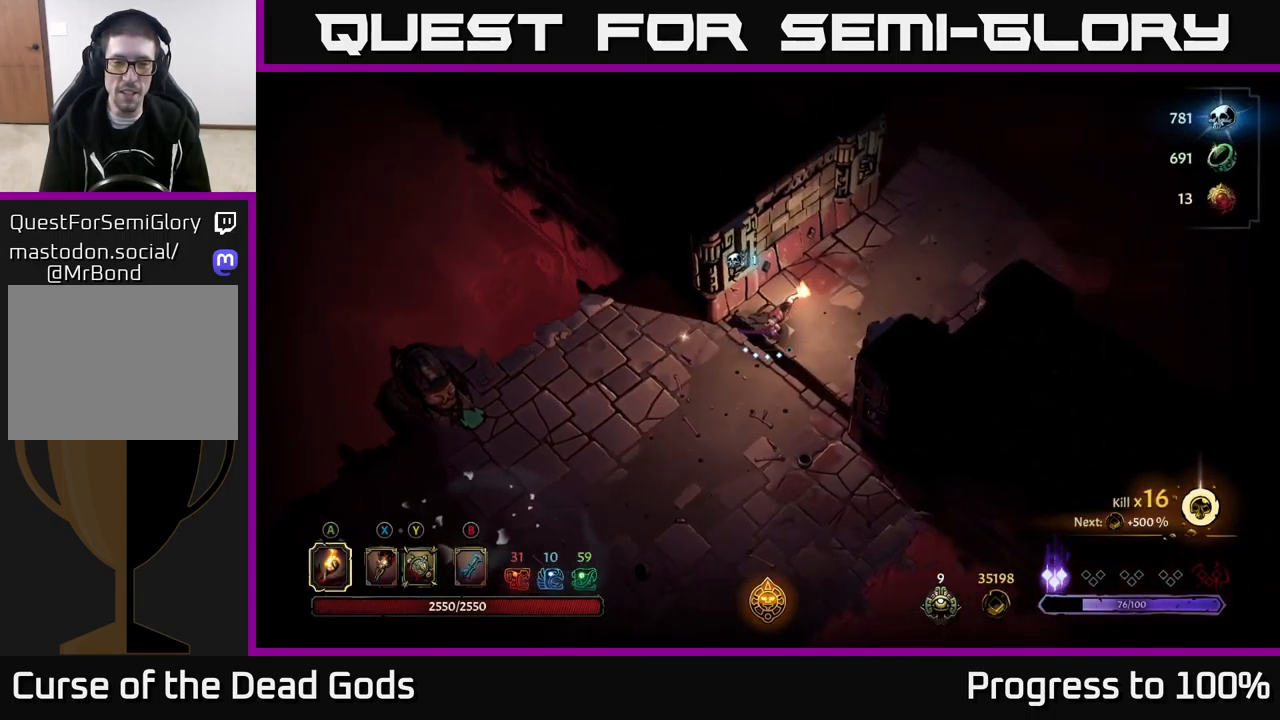
{"buttons": [], "left_stick": "up-right", "right_stick": "center", "events": [[17, "left_stick", "up-right"]]}
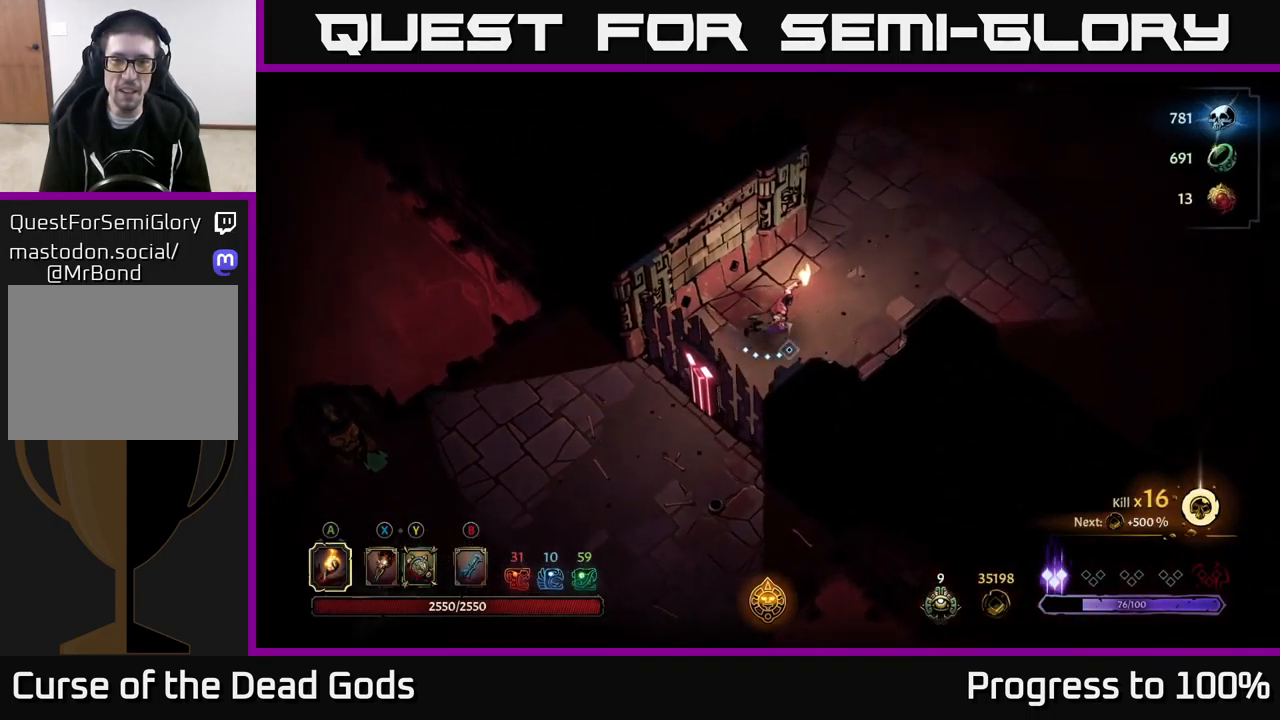
{"buttons": [], "left_stick": "up-right", "right_stick": "center", "events": []}
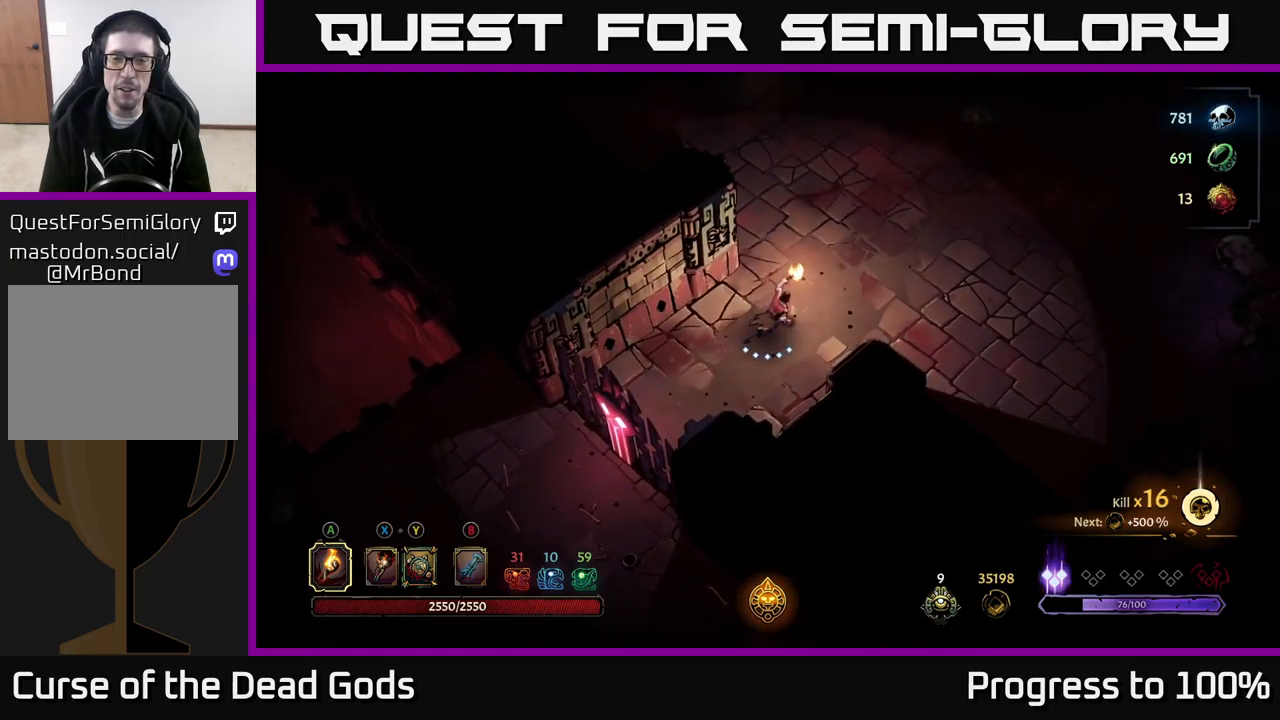
{"buttons": [], "left_stick": "right", "right_stick": "center", "events": [[267, "left_stick", "right"]]}
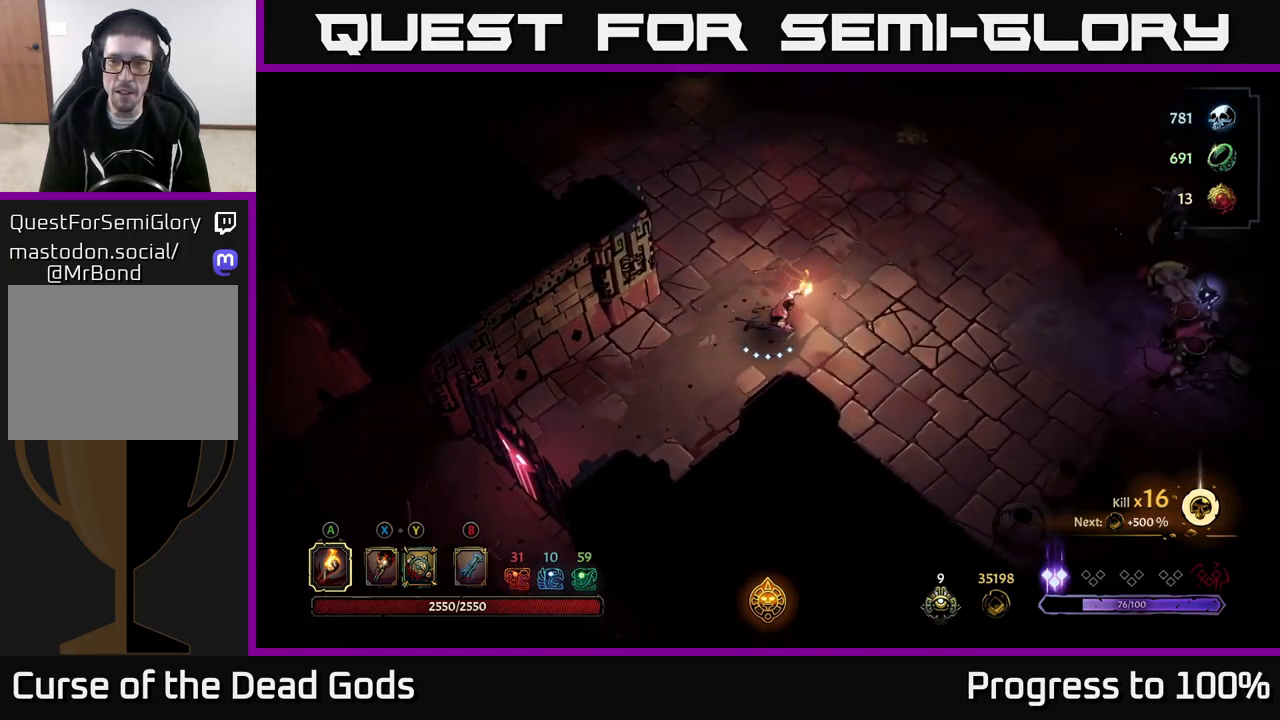
{"buttons": [], "left_stick": "right", "right_stick": "center", "events": [[317, "B", "down"], [417, "B", "up"]]}
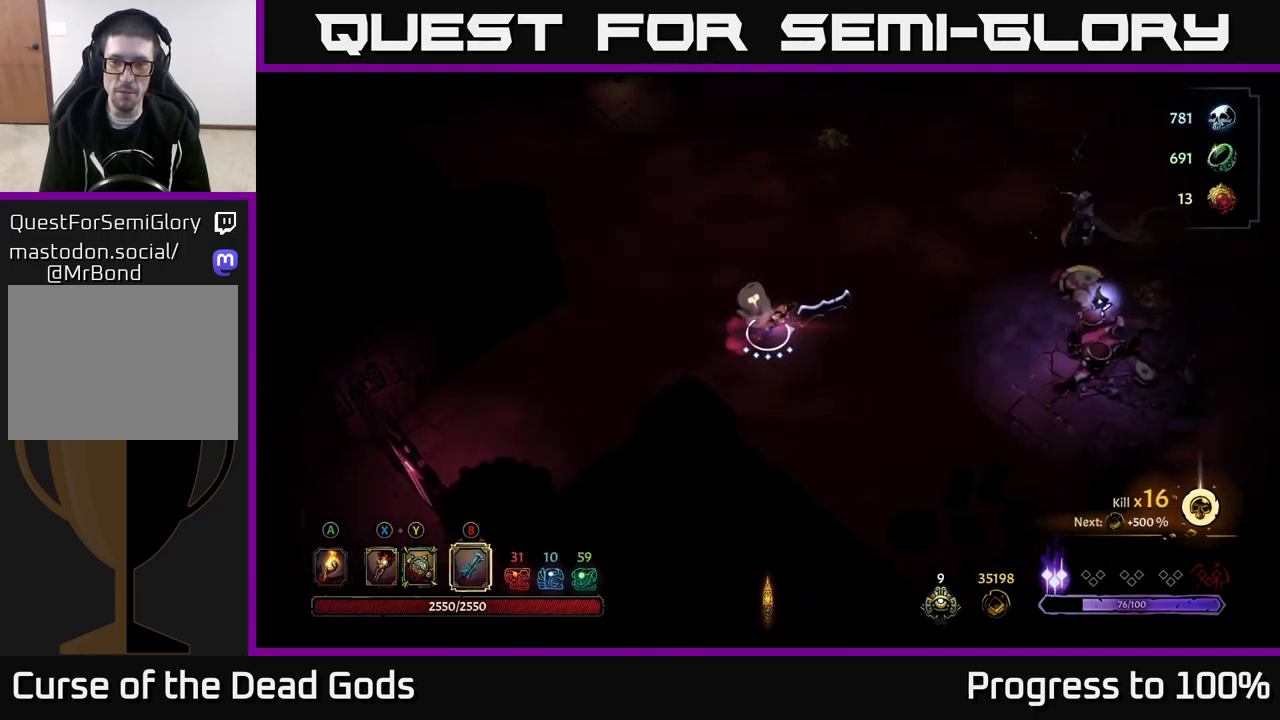
{"buttons": ["B"], "left_stick": "right", "right_stick": "center", "events": [[183, "B", "down"]]}
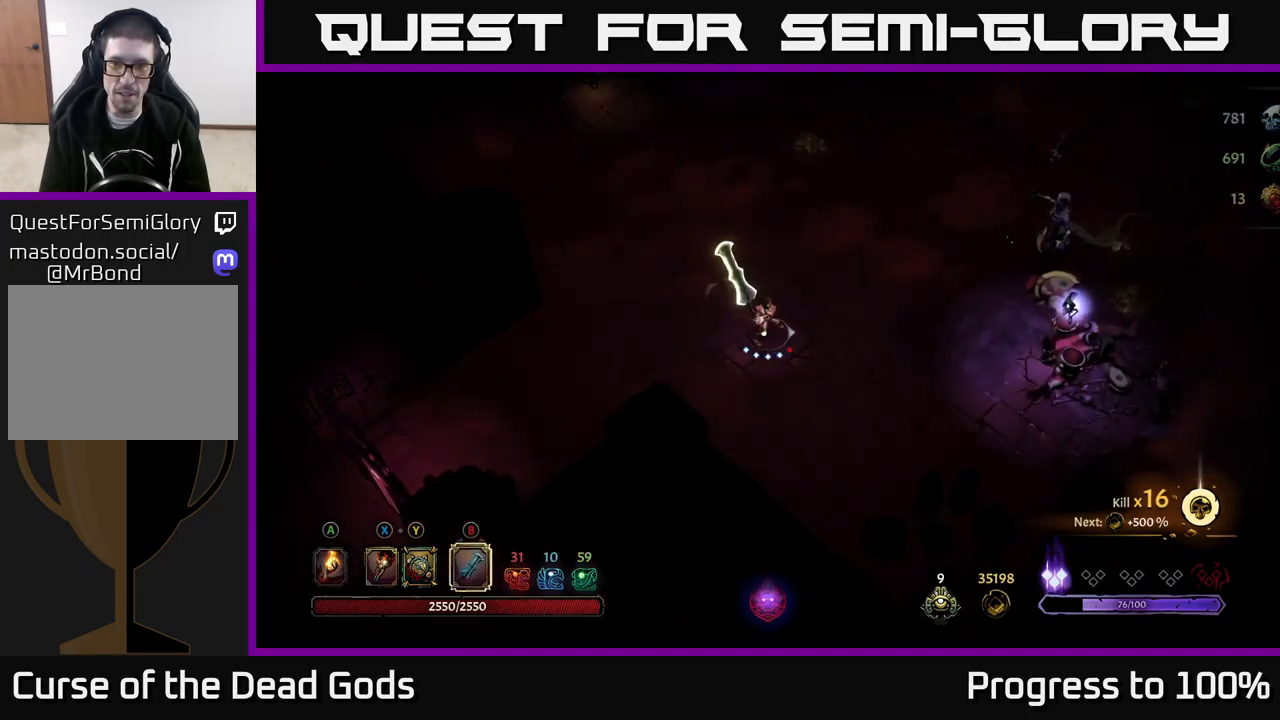
{"buttons": [], "left_stick": "center", "right_stick": "center", "events": [[200, "B", "up"], [333, "left_stick", "center"]]}
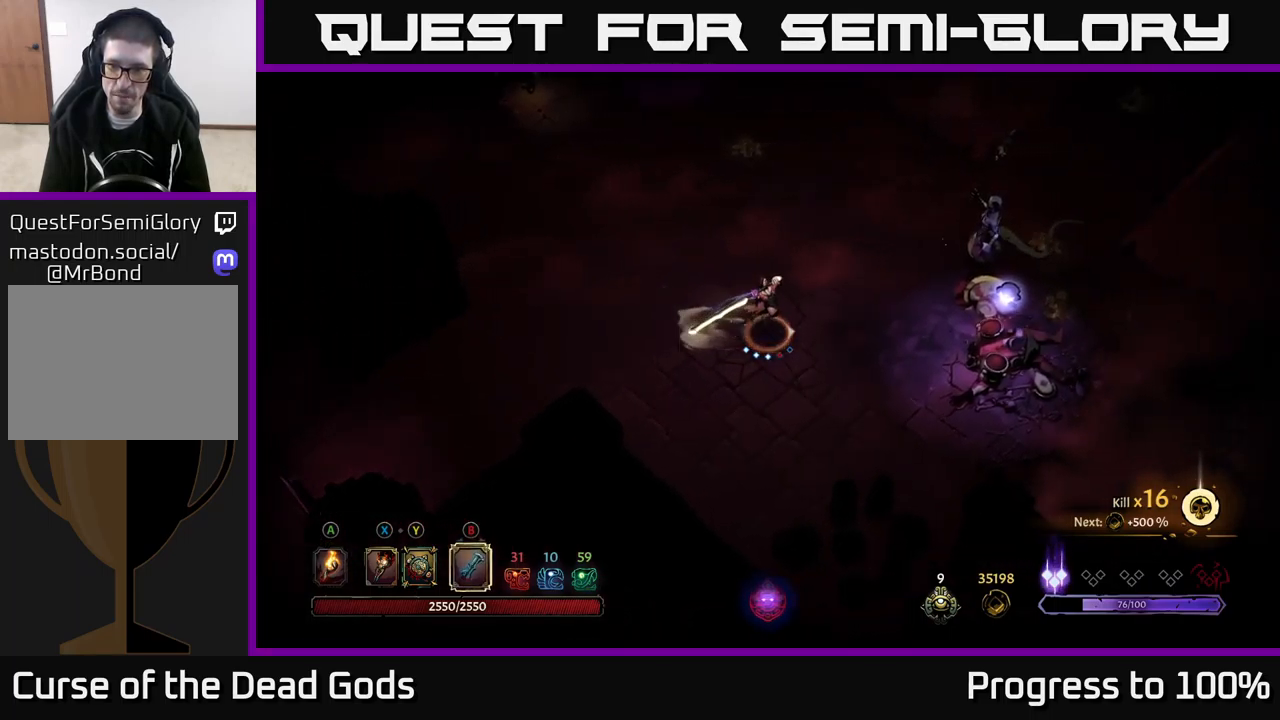
{"buttons": [], "left_stick": "center", "right_stick": "center", "events": [[33, "left_stick", "right"], [283, "left_stick", "center"]]}
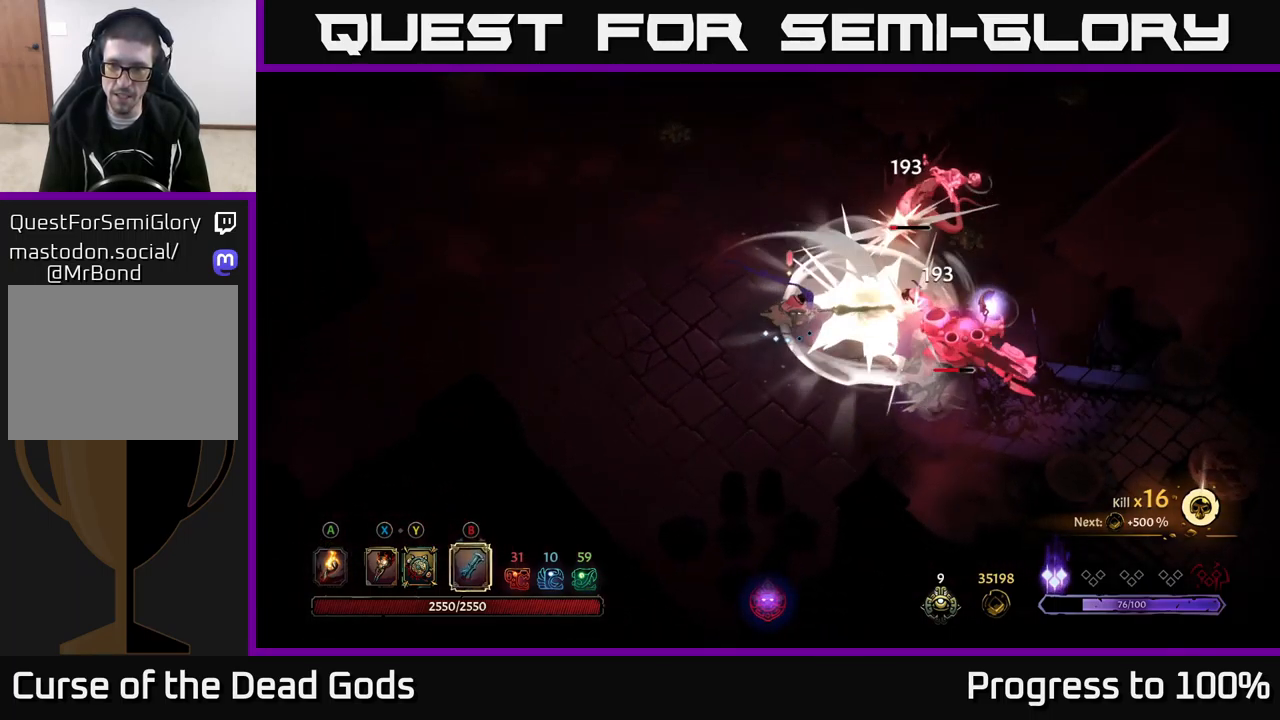
{"buttons": [], "left_stick": "right", "right_stick": "center", "events": [[67, "left_stick", "down-right"], [283, "left_stick", "right"]]}
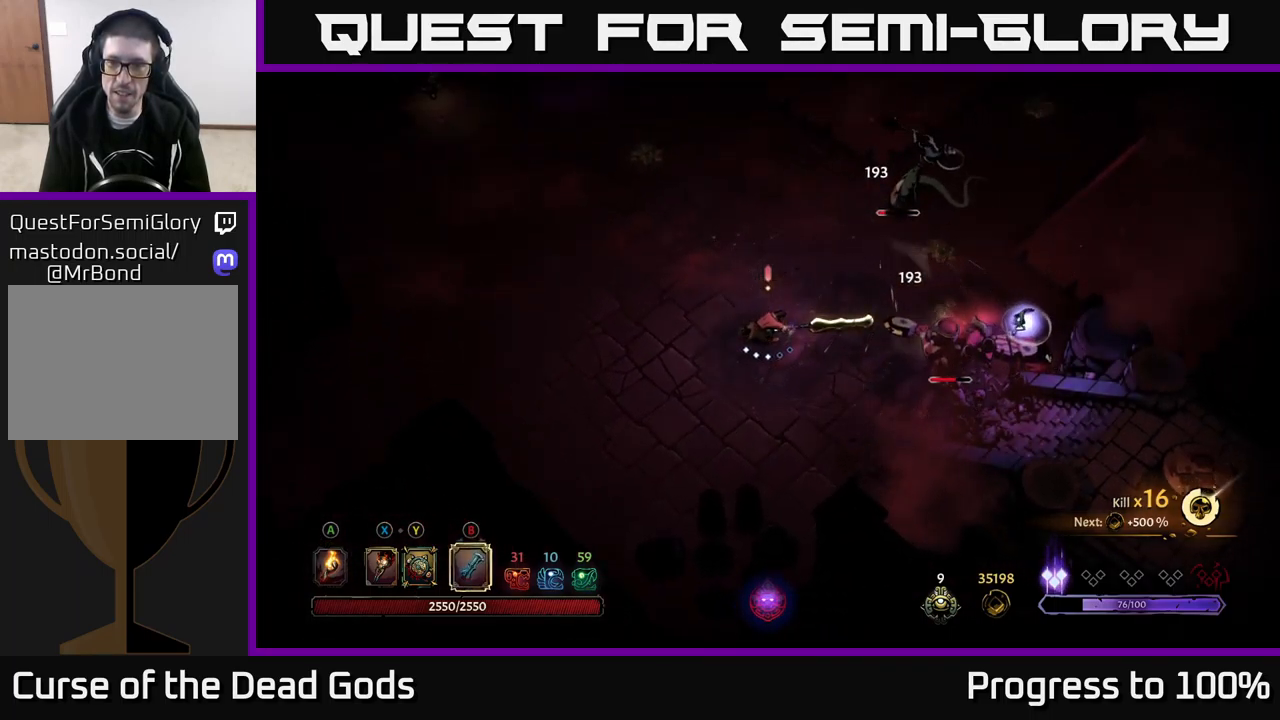
{"buttons": [], "left_stick": "right", "right_stick": "center", "events": [[50, "X", "down"], [167, "X", "up"], [417, "X", "down"], [500, "X", "up"]]}
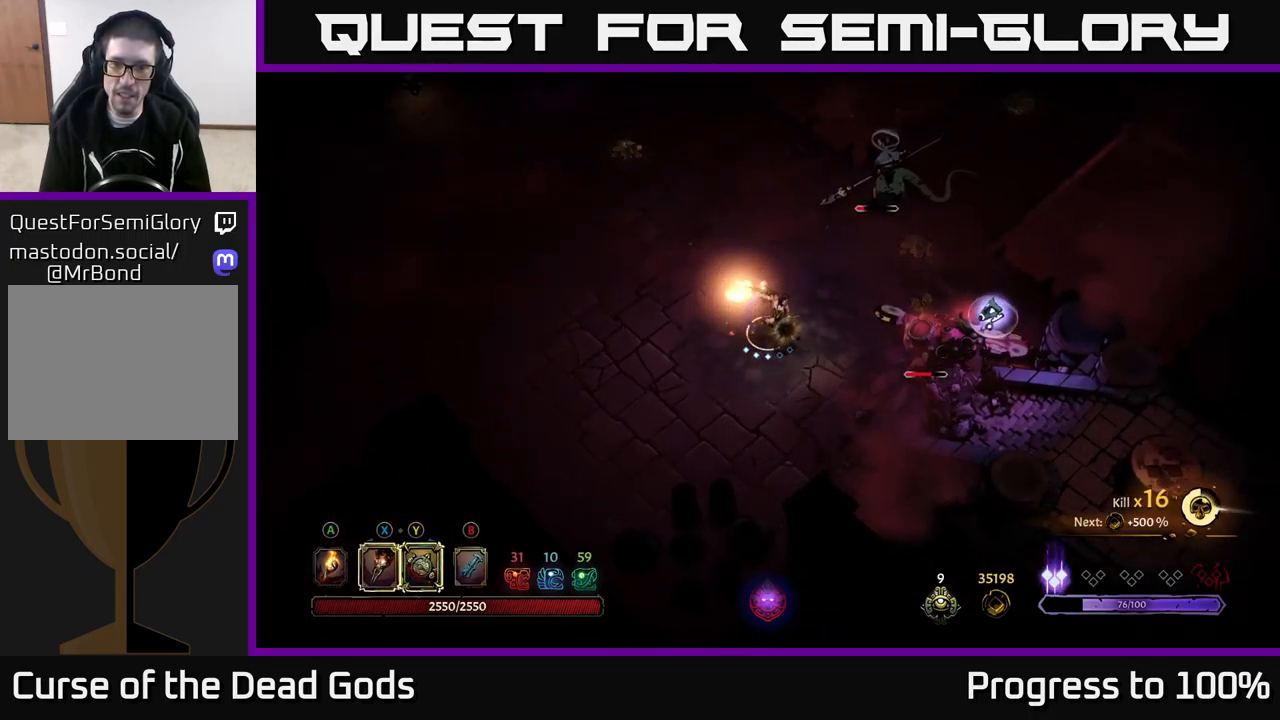
{"buttons": [], "left_stick": "right", "right_stick": "center", "events": [[167, "X", "down"], [283, "X", "up"], [367, "X", "down"], [483, "X", "up"]]}
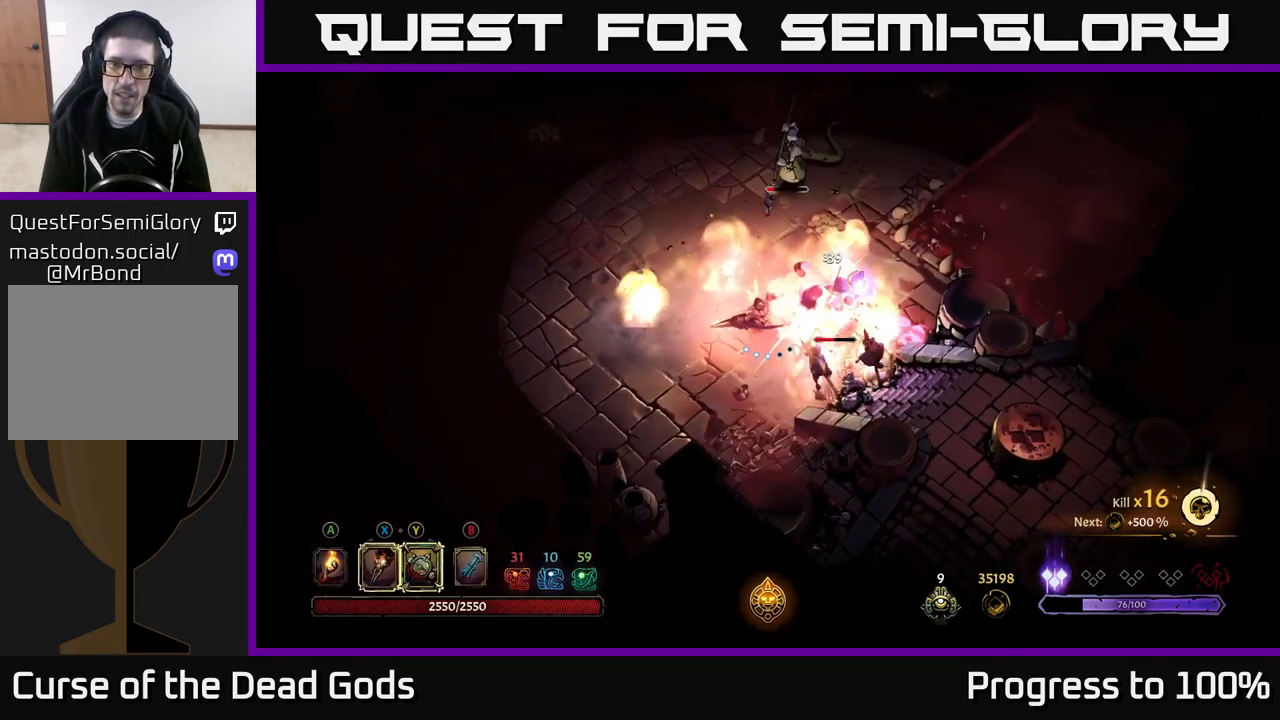
{"buttons": ["R2"], "left_stick": "down-left", "right_stick": "center", "events": [[100, "X", "down"], [250, "X", "up"], [400, "left_stick", "down-left"], [417, "R2", "down"]]}
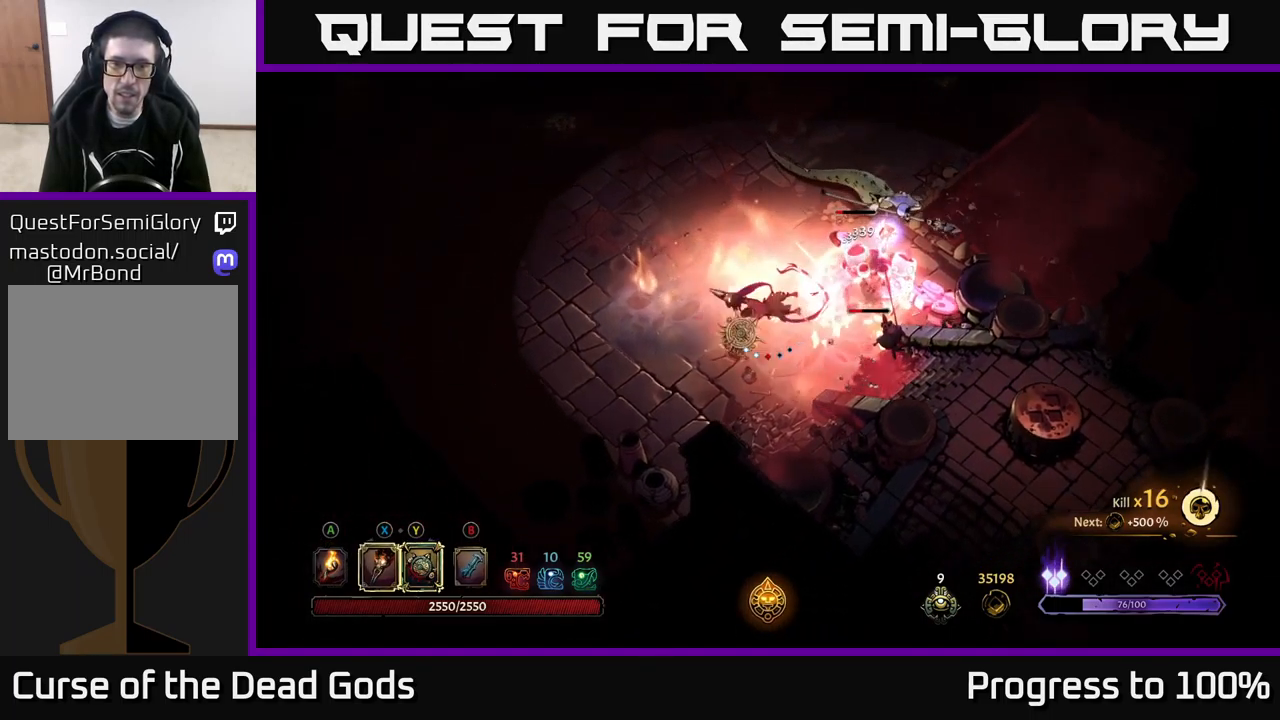
{"buttons": [], "left_stick": "down-left", "right_stick": "center", "events": [[100, "R2", "up"]]}
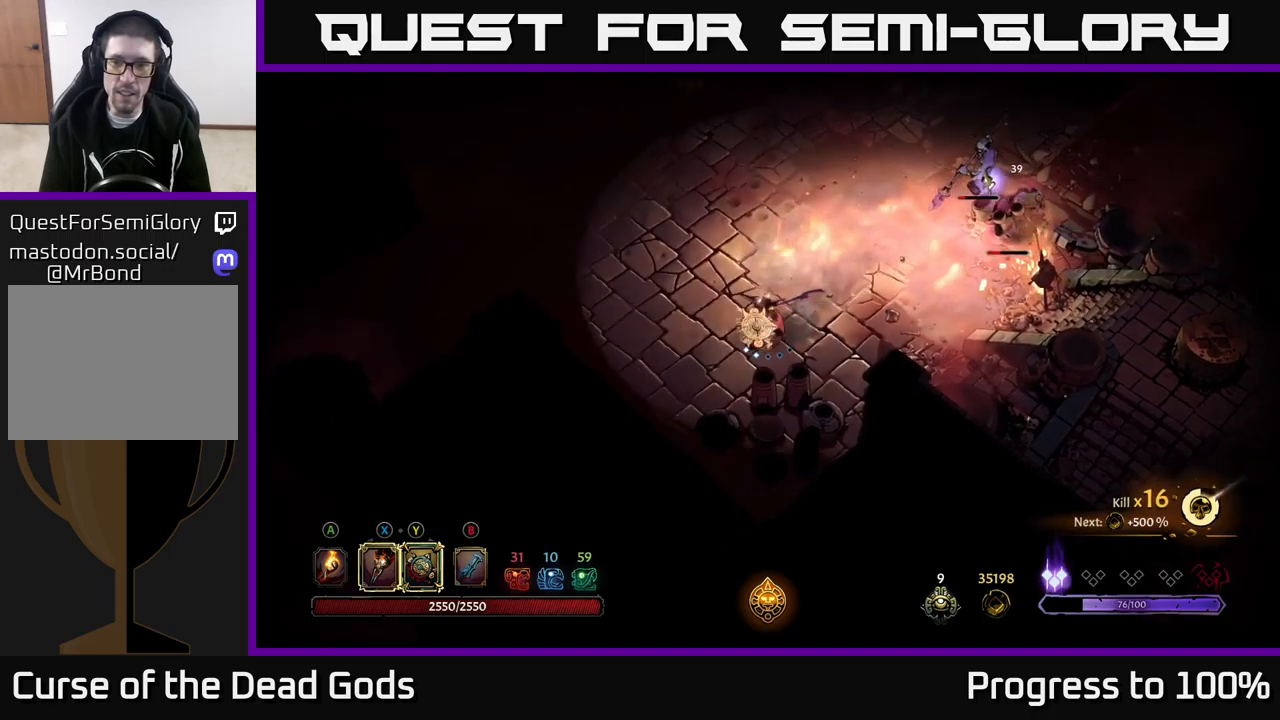
{"buttons": [], "left_stick": "left", "right_stick": "center", "events": [[17, "left_stick", "left"]]}